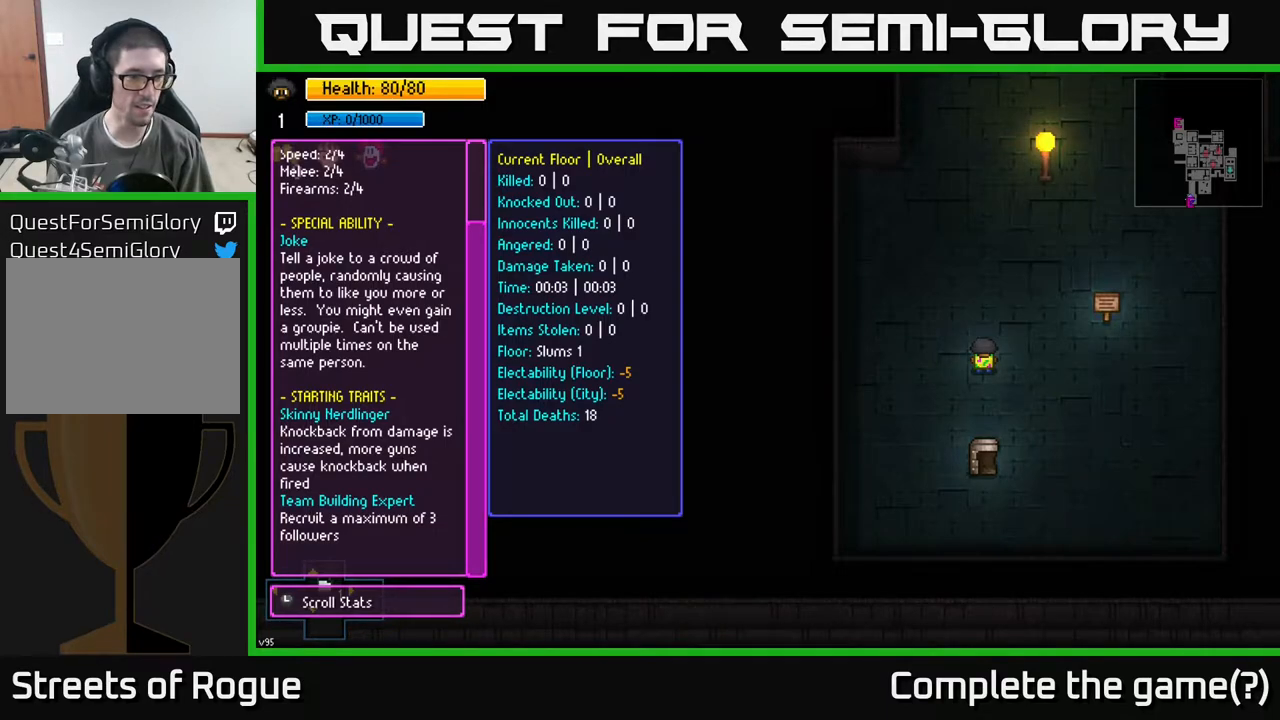
Gameplay with a controller (Xbox layout); each line is a JSON object with the inputs held at the frame after it. "events" lists button and stick changes between this image and that frame as [ms after this image, input, new state], when the widget could be followed in between.
{"buttons": [], "left_stick": "center", "right_stick": "center", "events": [[117, "left_stick", "down"], [333, "left_stick", "center"]]}
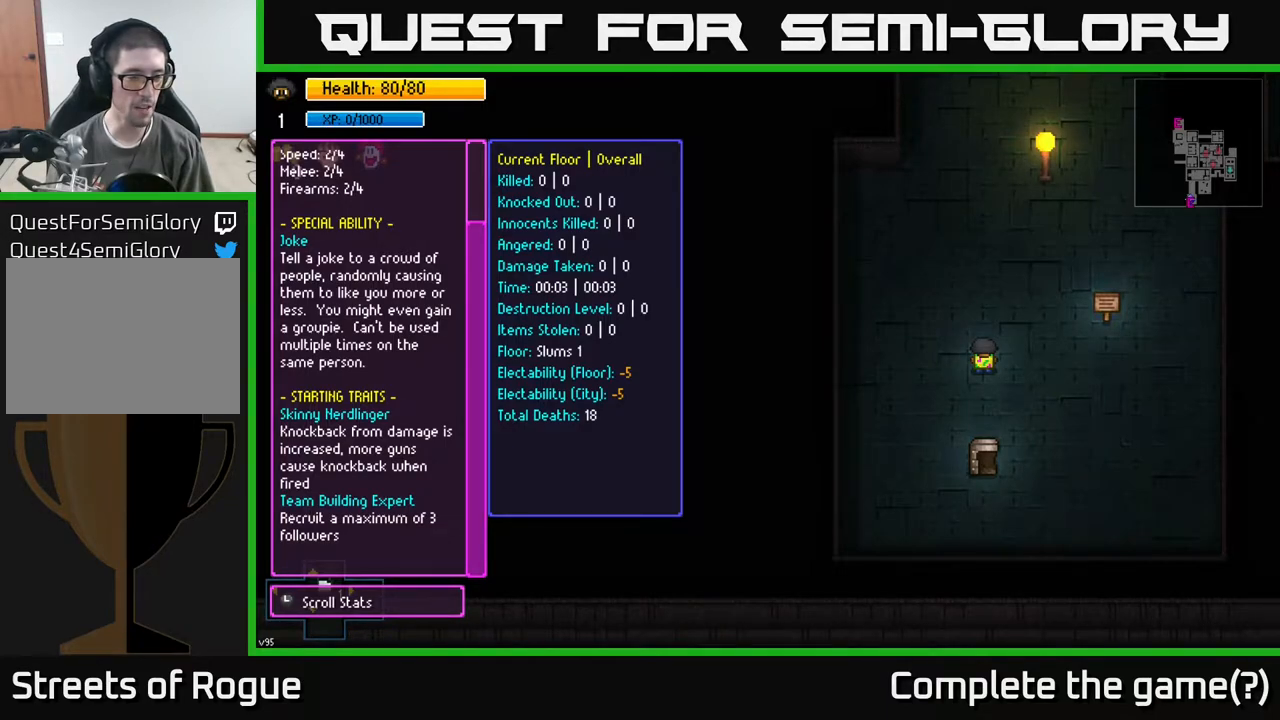
{"buttons": [], "left_stick": "center", "right_stick": "center", "events": [[100, "right_stick", "down"], [333, "right_stick", "center"]]}
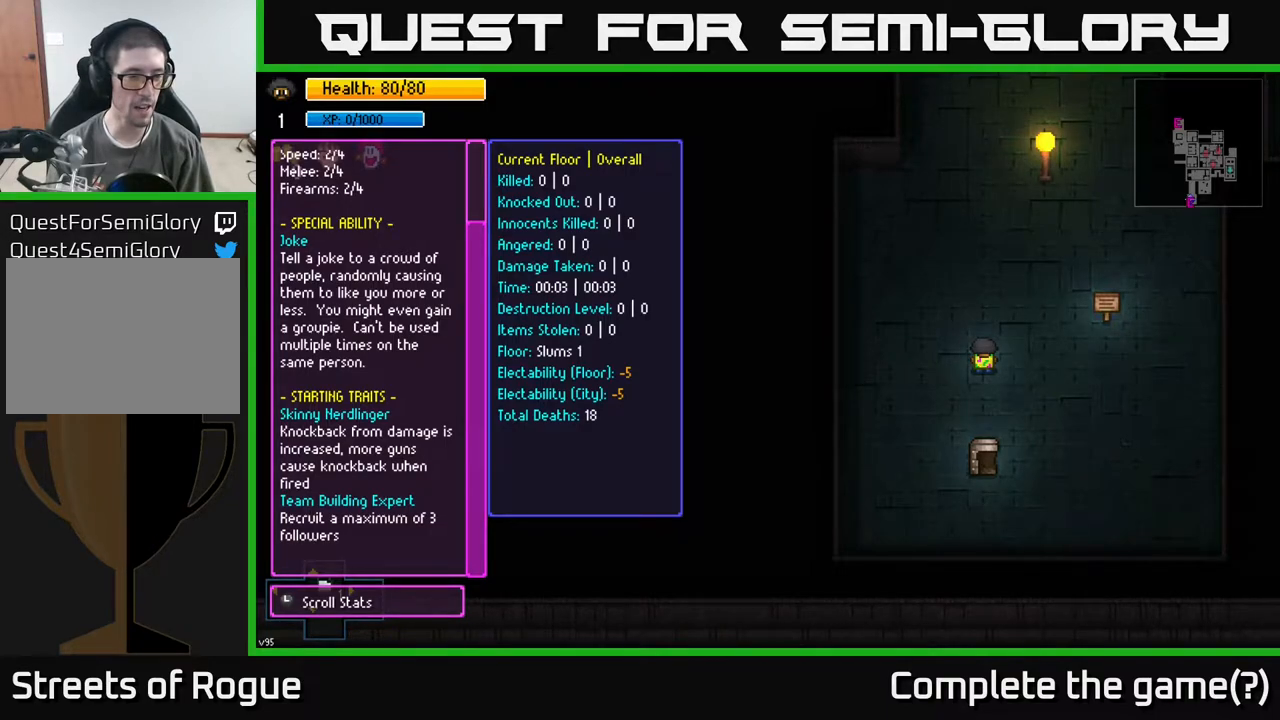
{"buttons": [], "left_stick": "up", "right_stick": "center", "events": [[183, "left_stick", "down"], [350, "left_stick", "center"], [450, "left_stick", "up"]]}
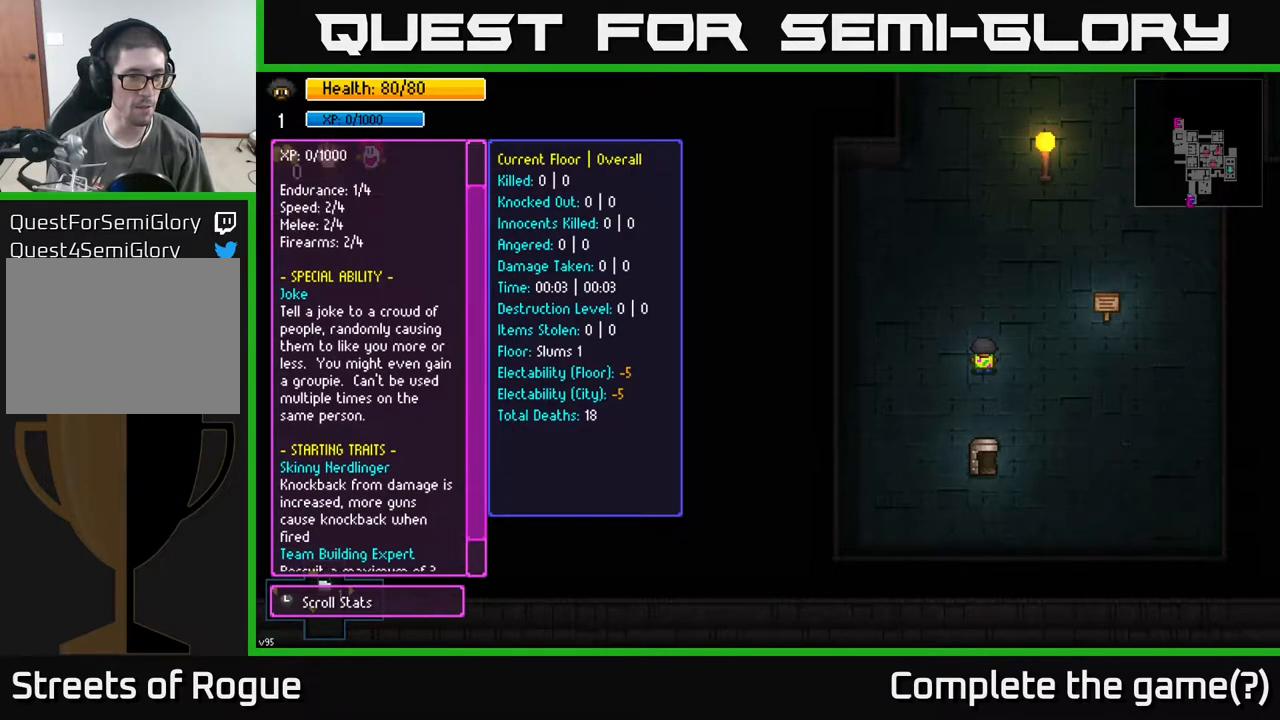
{"buttons": [], "left_stick": "center", "right_stick": "center", "events": [[117, "left_stick", "center"], [350, "left_stick", "up"], [500, "left_stick", "center"]]}
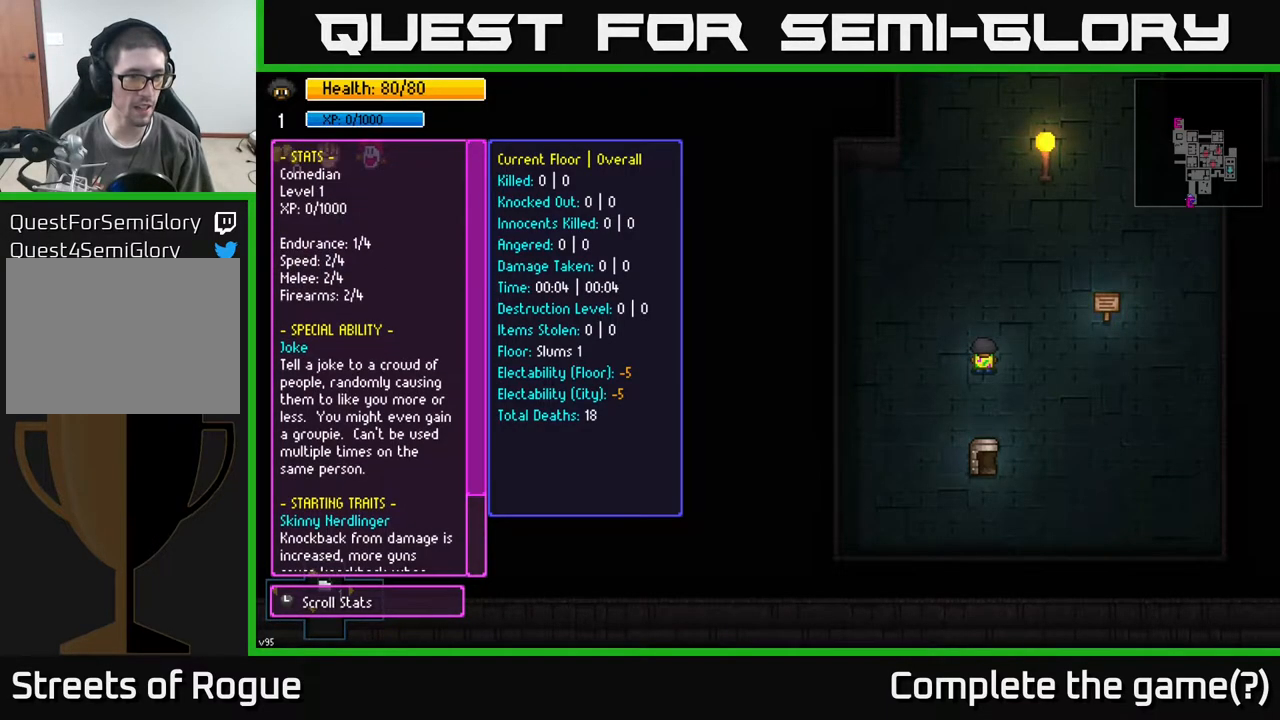
{"buttons": [], "left_stick": "center", "right_stick": "center", "events": []}
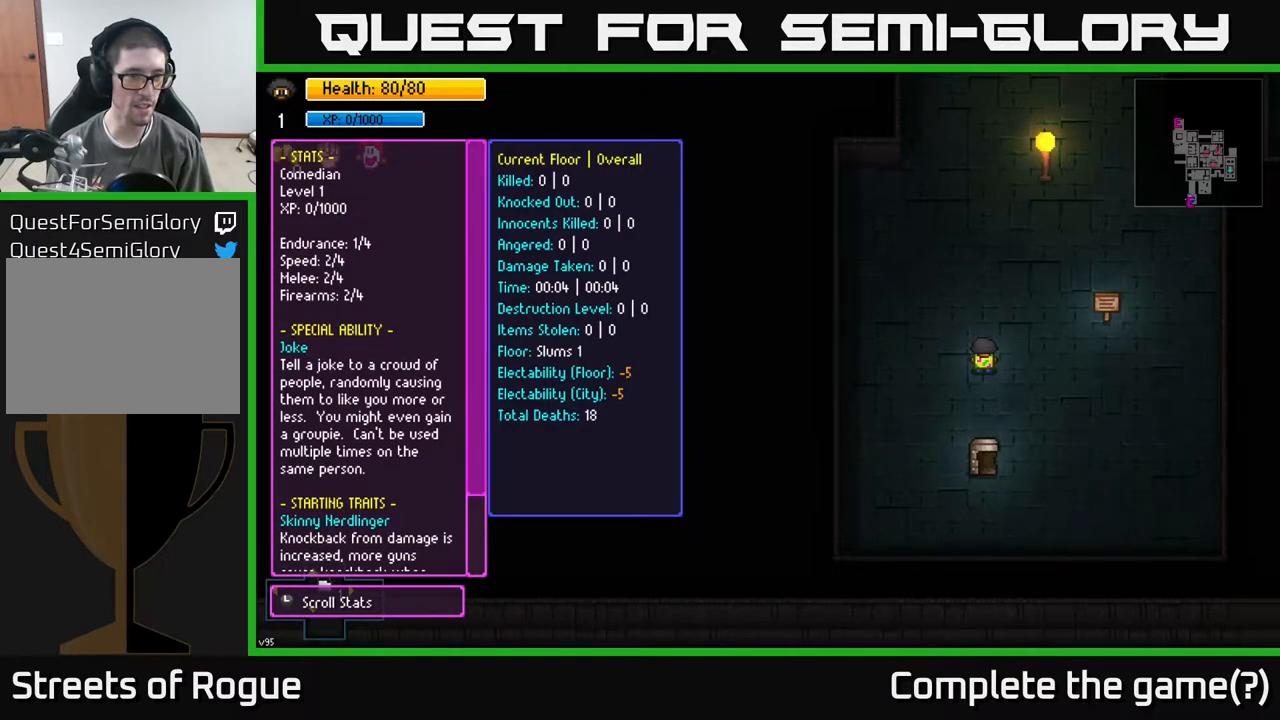
{"buttons": [], "left_stick": "center", "right_stick": "center", "events": []}
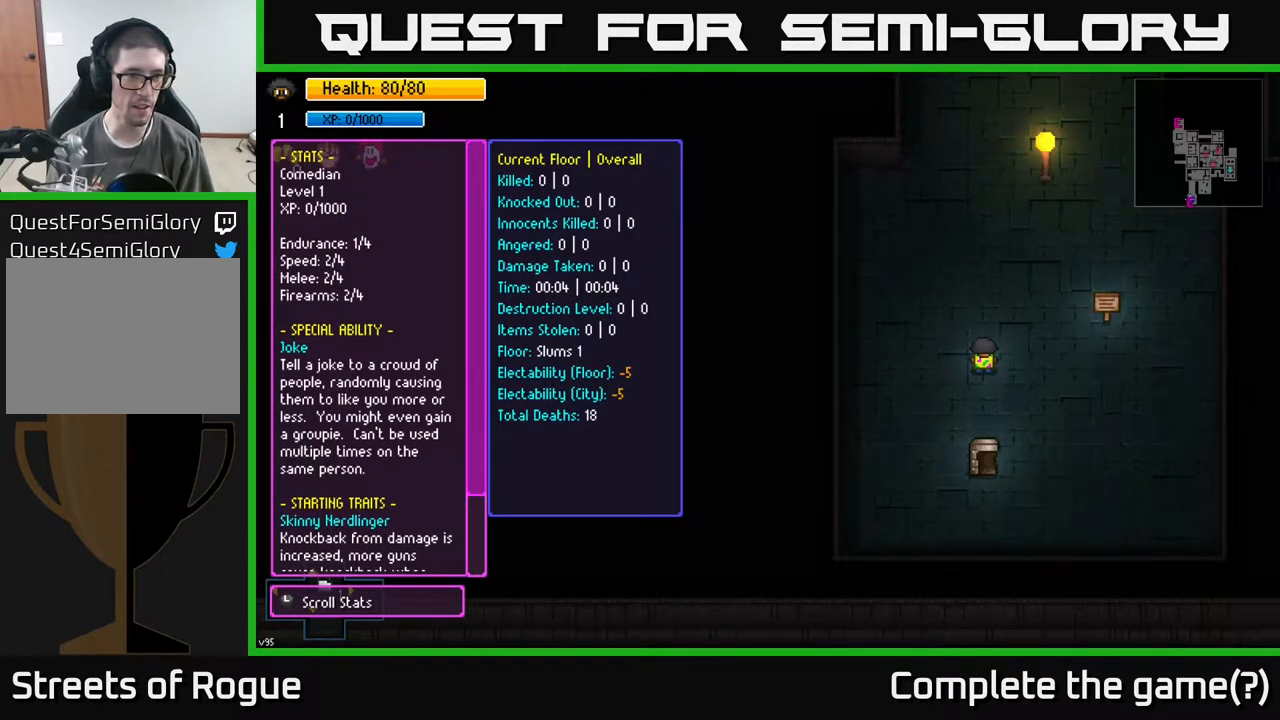
{"buttons": [], "left_stick": "center", "right_stick": "center", "events": []}
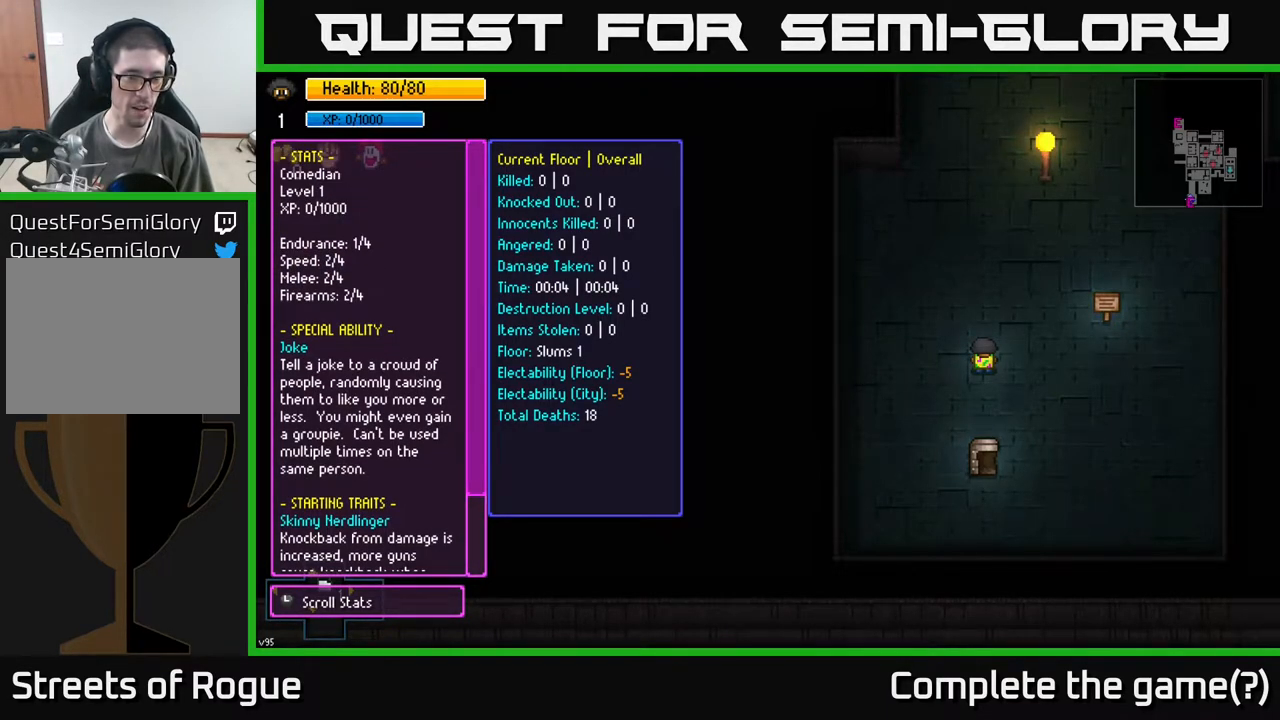
{"buttons": [], "left_stick": "center", "right_stick": "center", "events": []}
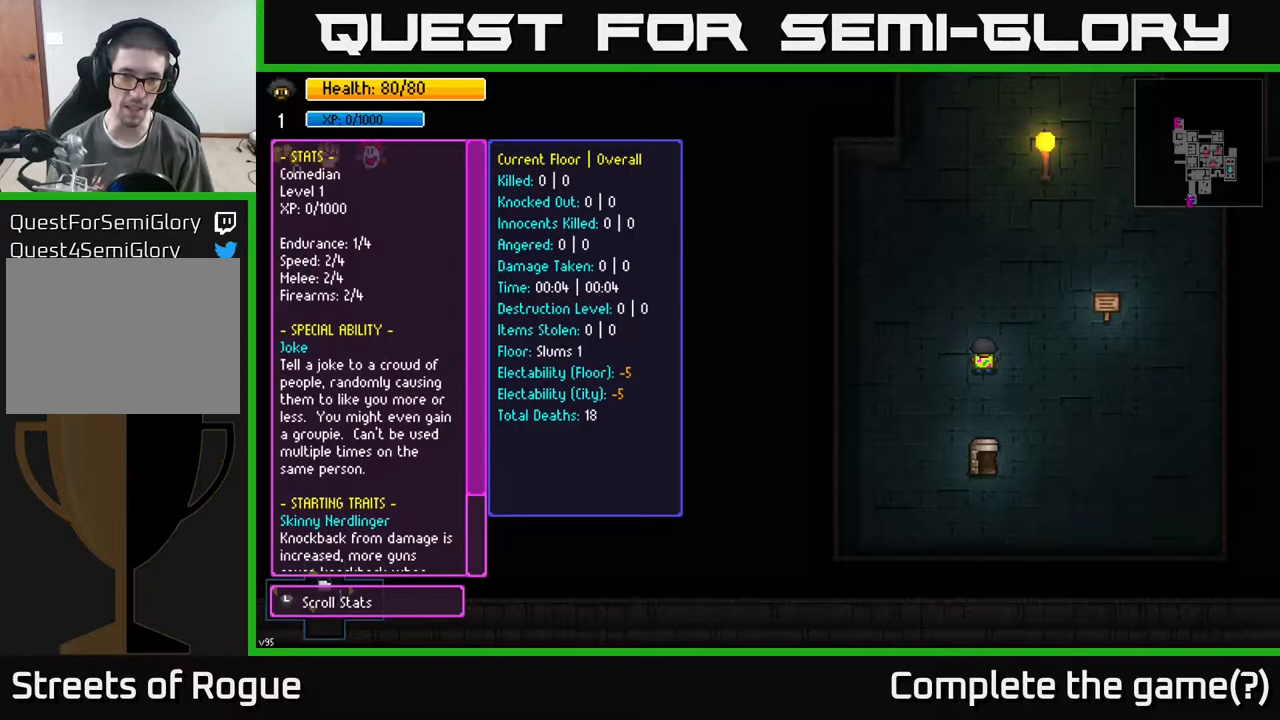
{"buttons": [], "left_stick": "up", "right_stick": "center", "events": [[100, "B", "down"], [167, "B", "up"], [367, "left_stick", "up"]]}
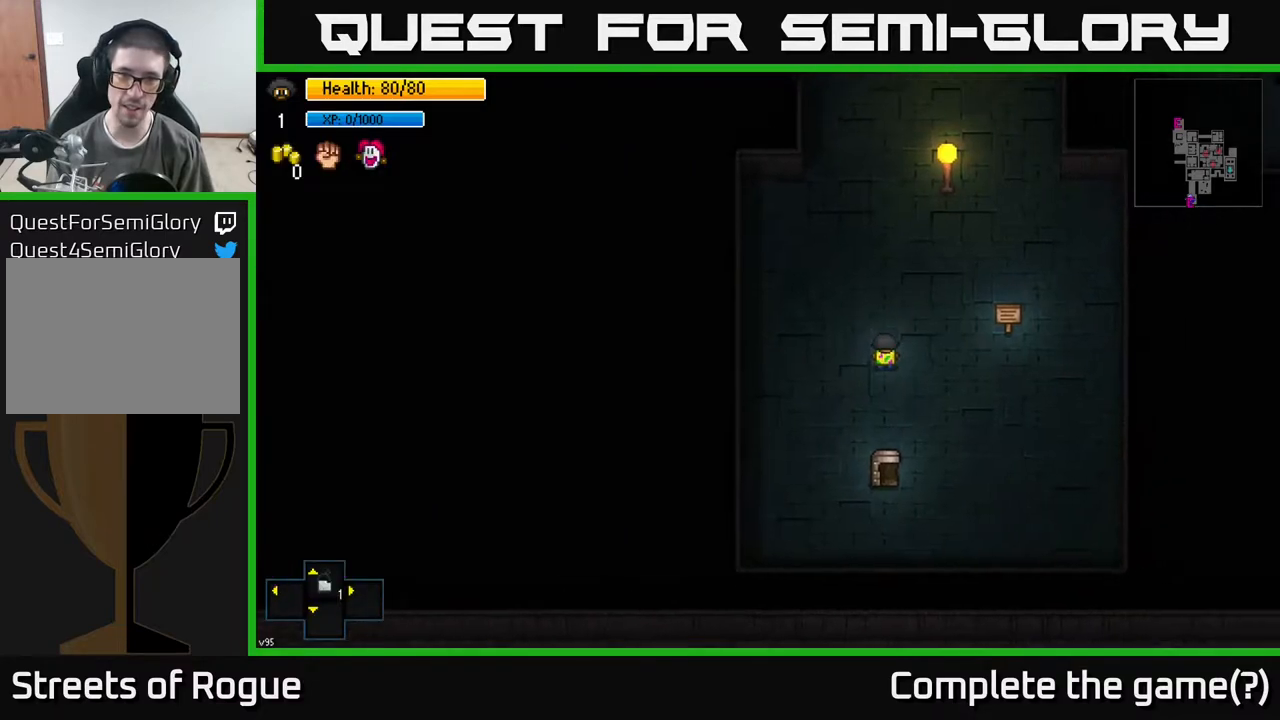
{"buttons": [], "left_stick": "up", "right_stick": "center", "events": [[117, "left_stick", "up-right"], [333, "left_stick", "up-left"], [483, "left_stick", "up"]]}
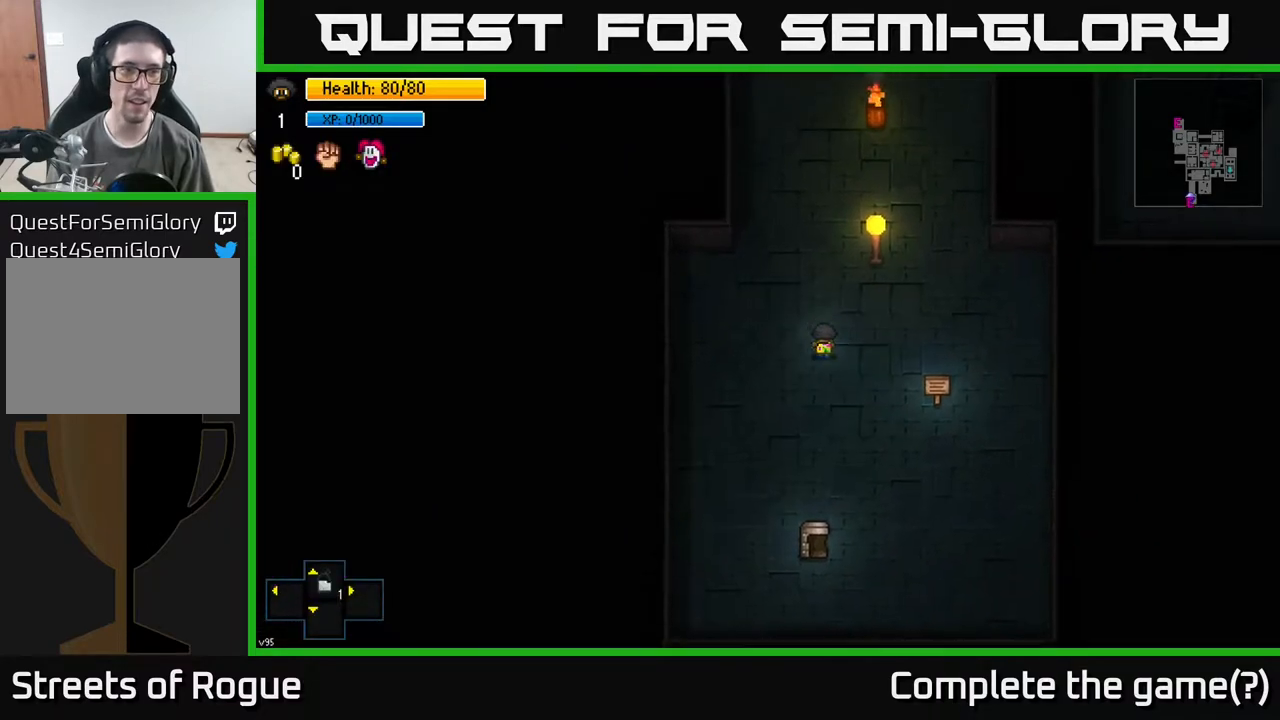
{"buttons": [], "left_stick": "up", "right_stick": "center", "events": []}
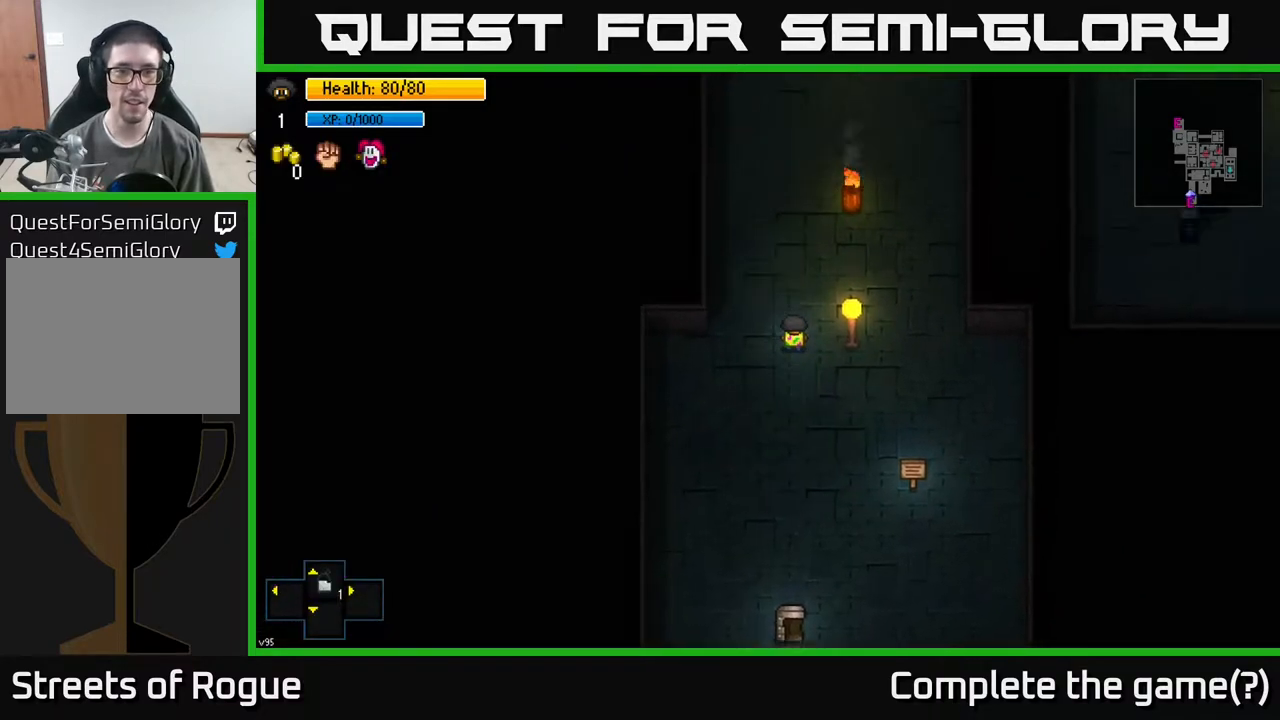
{"buttons": [], "left_stick": "up-left", "right_stick": "center", "events": [[383, "left_stick", "up-left"]]}
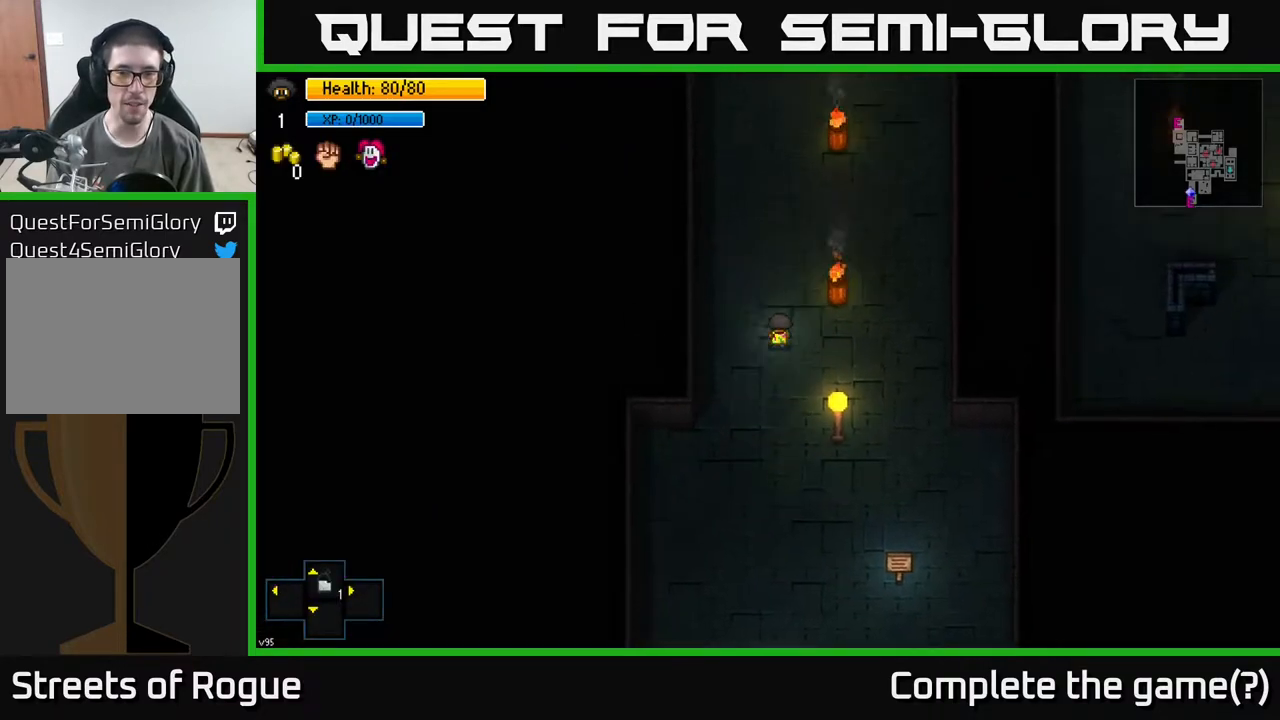
{"buttons": [], "left_stick": "up", "right_stick": "center", "events": [[17, "left_stick", "up"]]}
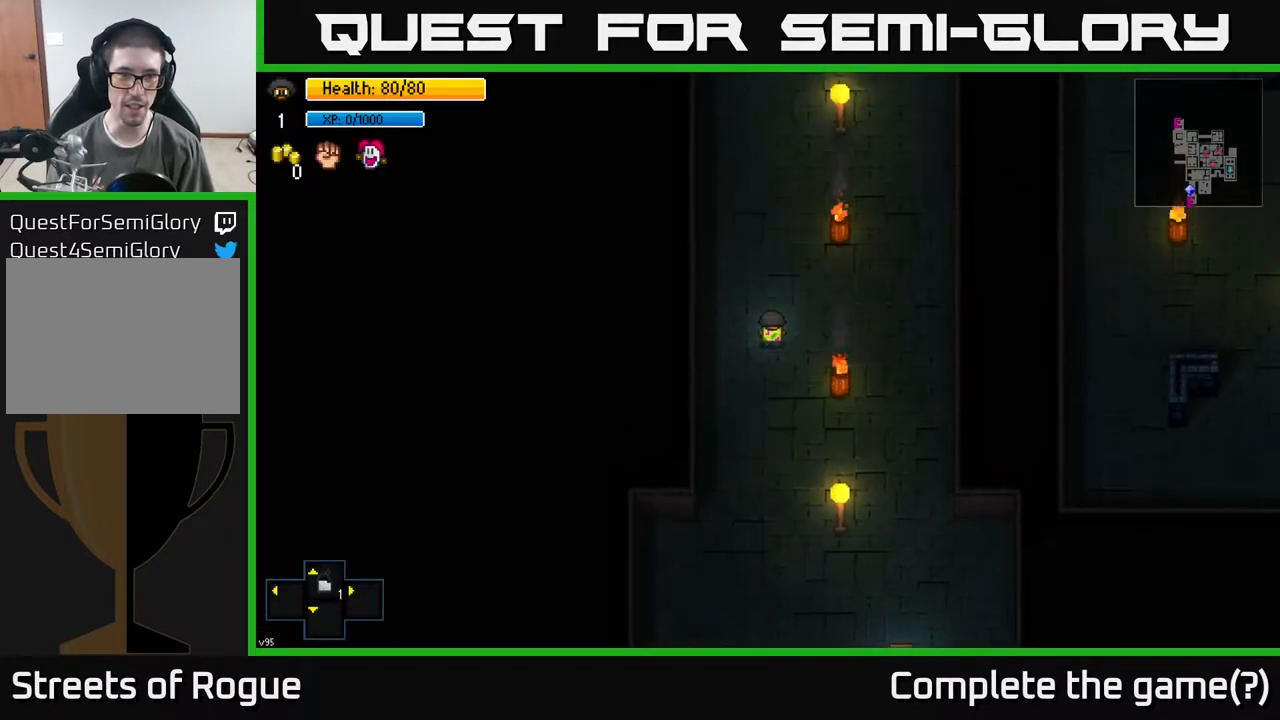
{"buttons": [], "left_stick": "up", "right_stick": "center", "events": [[100, "left_stick", "up-left"], [283, "left_stick", "up"]]}
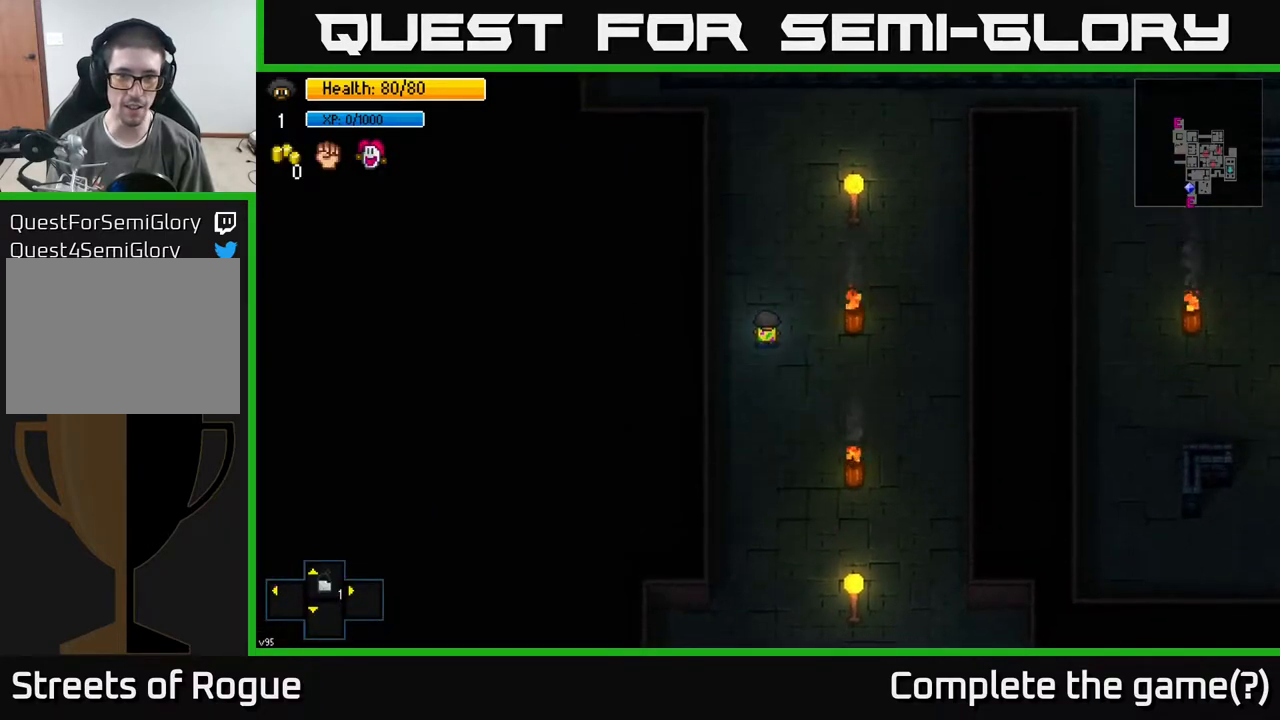
{"buttons": [], "left_stick": "up", "right_stick": "center", "events": []}
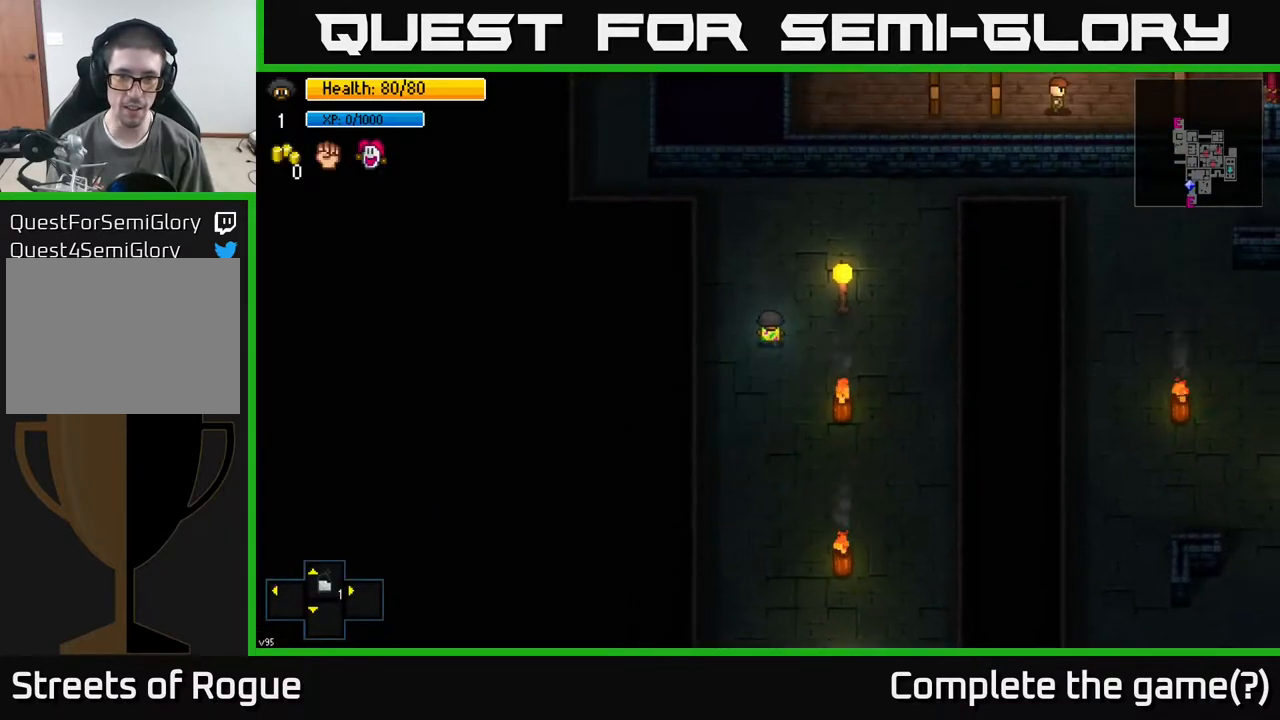
{"buttons": [], "left_stick": "up-right", "right_stick": "center", "events": [[433, "left_stick", "up-right"]]}
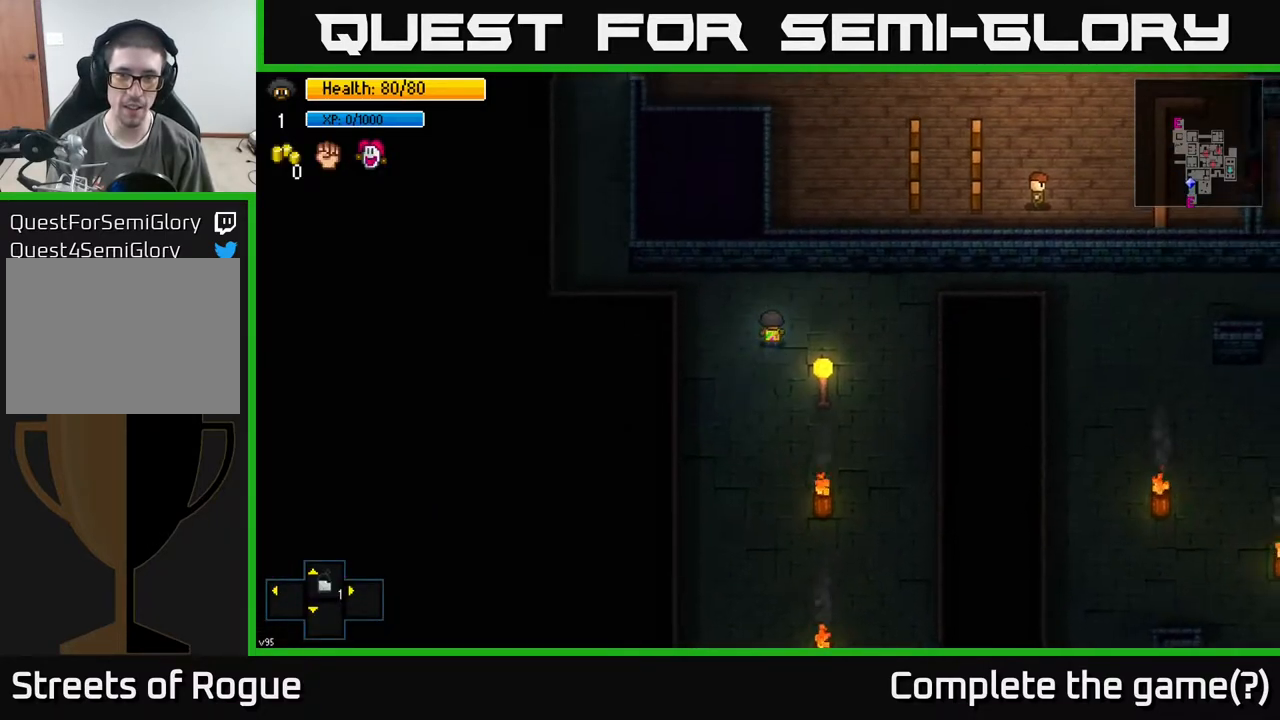
{"buttons": [], "left_stick": "up-right", "right_stick": "down-right", "events": [[183, "left_stick", "right"], [317, "right_stick", "down-right"], [500, "left_stick", "up-right"]]}
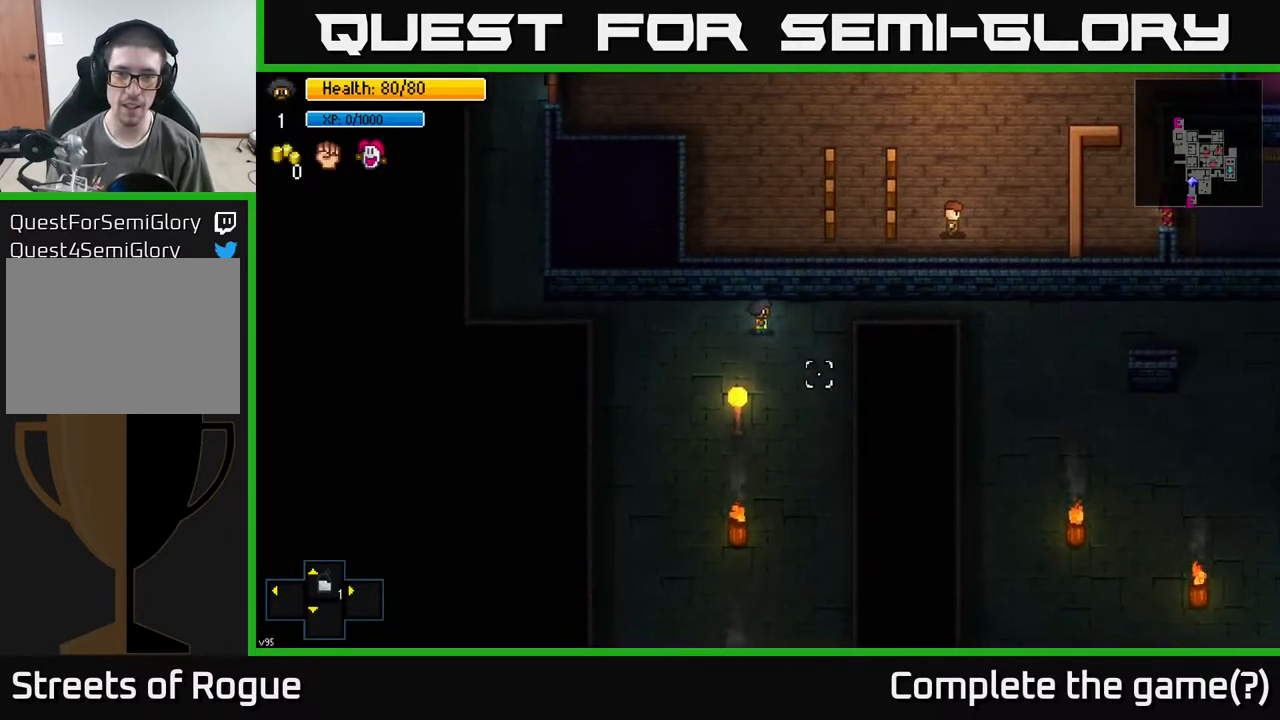
{"buttons": [], "left_stick": "right", "right_stick": "down-right", "events": [[117, "left_stick", "right"]]}
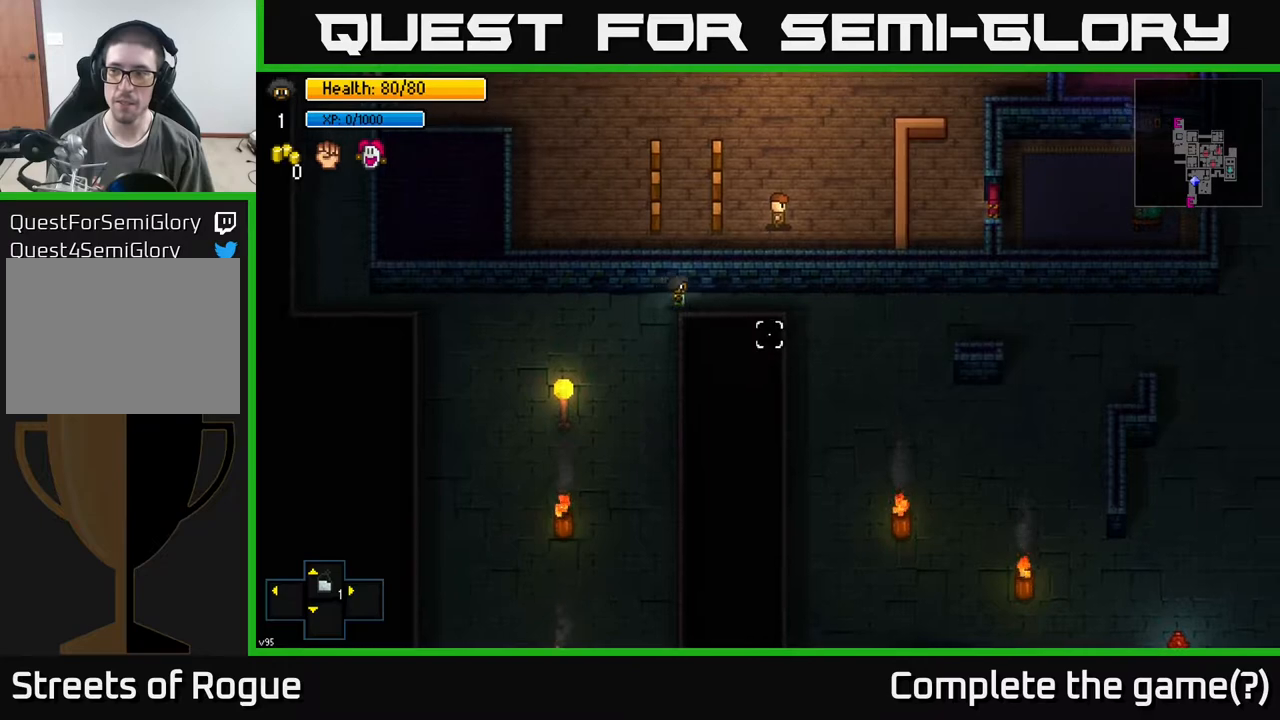
{"buttons": [], "left_stick": "right", "right_stick": "down-right", "events": []}
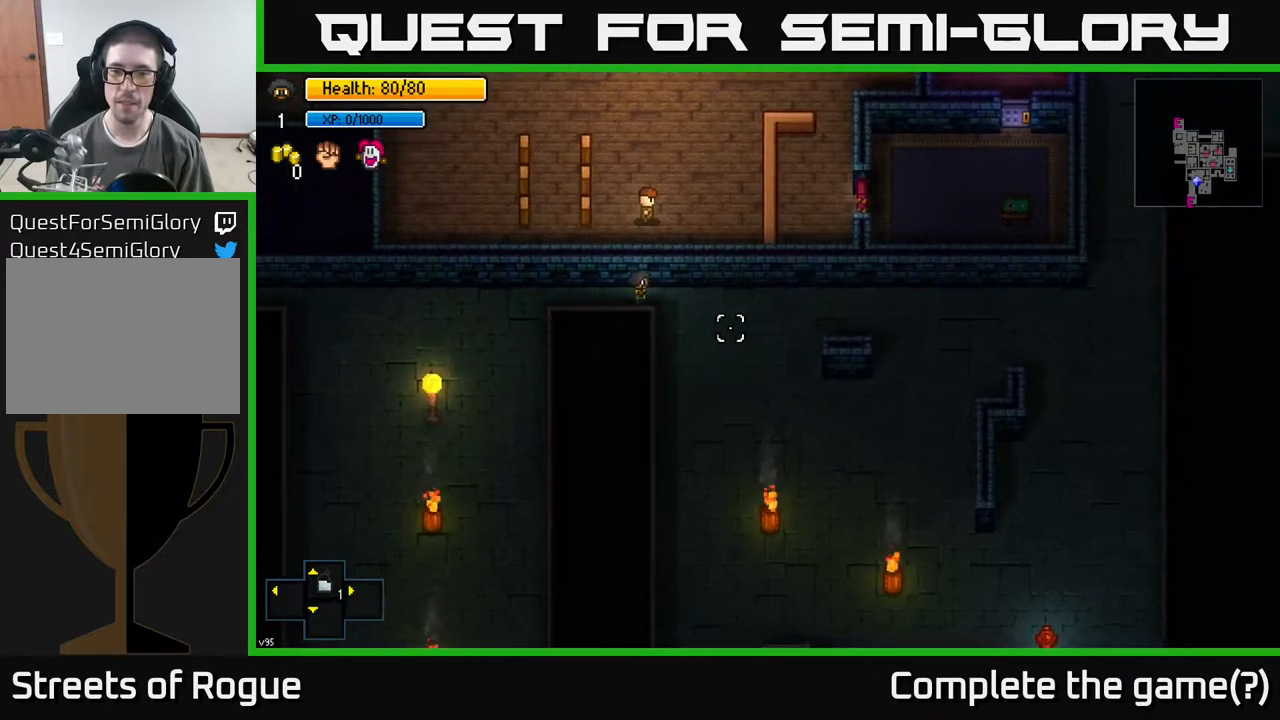
{"buttons": [], "left_stick": "down-right", "right_stick": "down-right", "events": [[50, "left_stick", "down-right"]]}
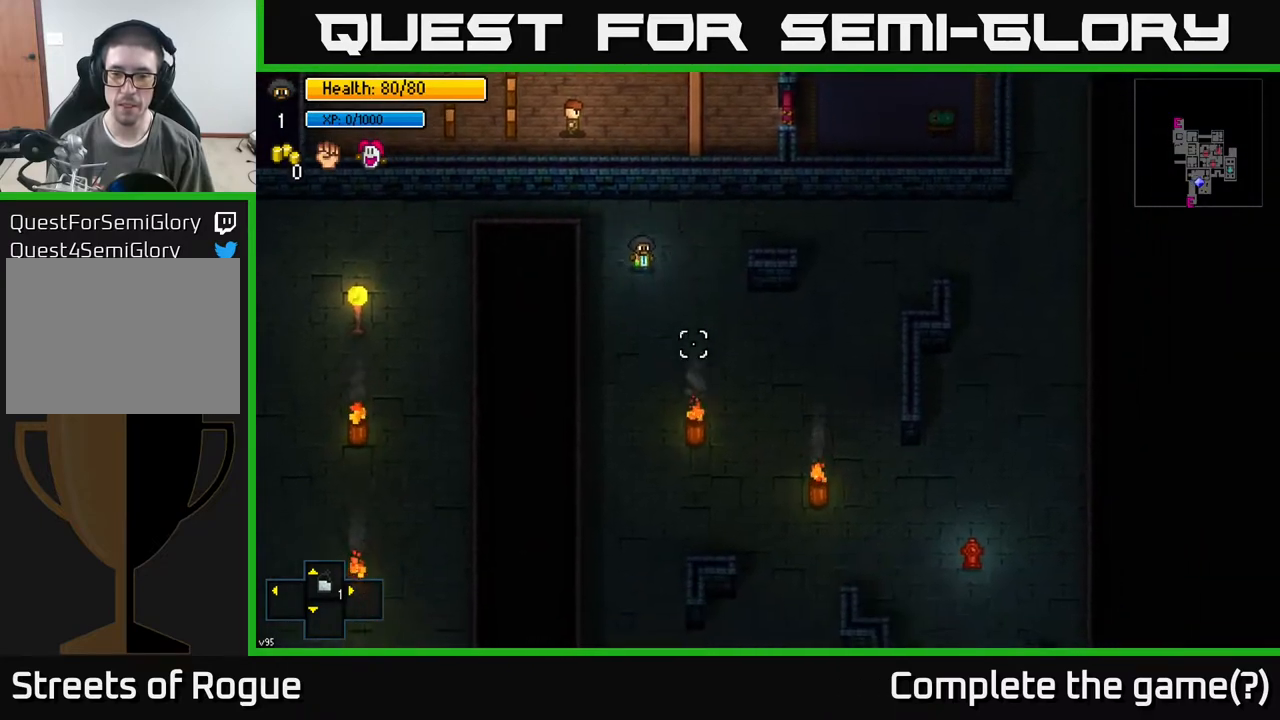
{"buttons": [], "left_stick": "down-right", "right_stick": "down", "events": [[467, "right_stick", "down"]]}
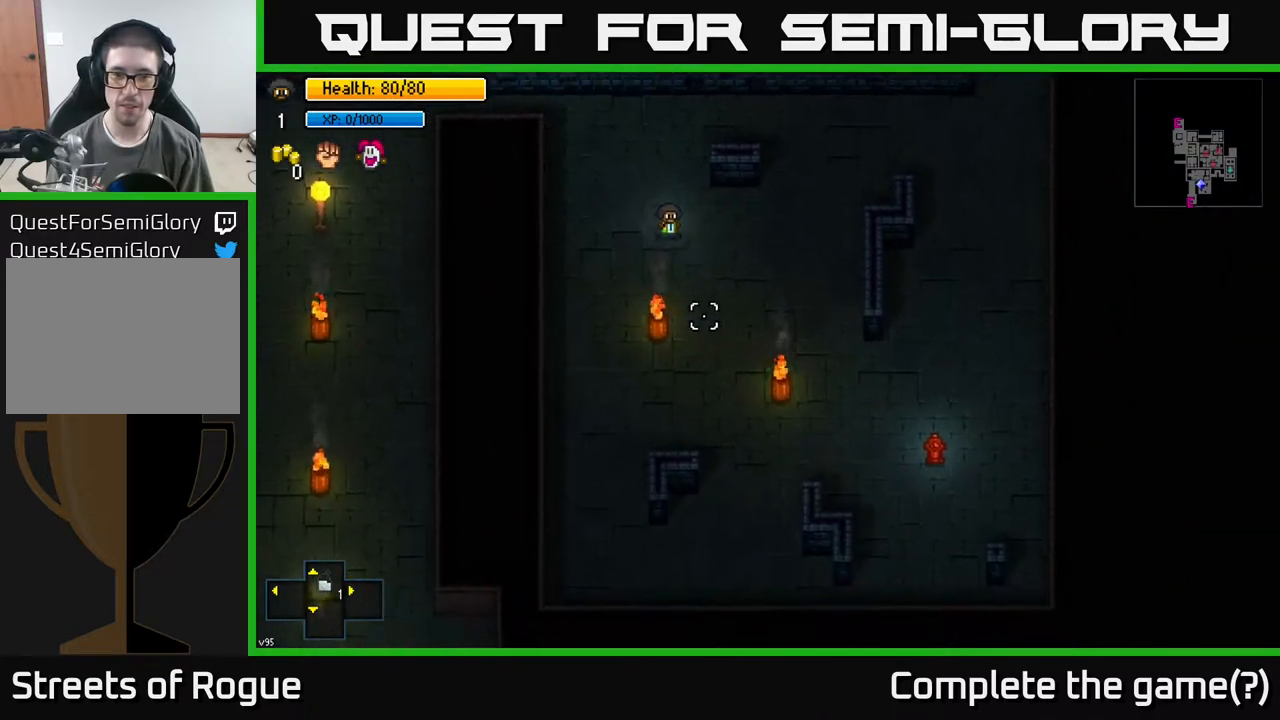
{"buttons": [], "left_stick": "up-right", "right_stick": "right", "events": [[283, "left_stick", "up-right"], [283, "right_stick", "right"]]}
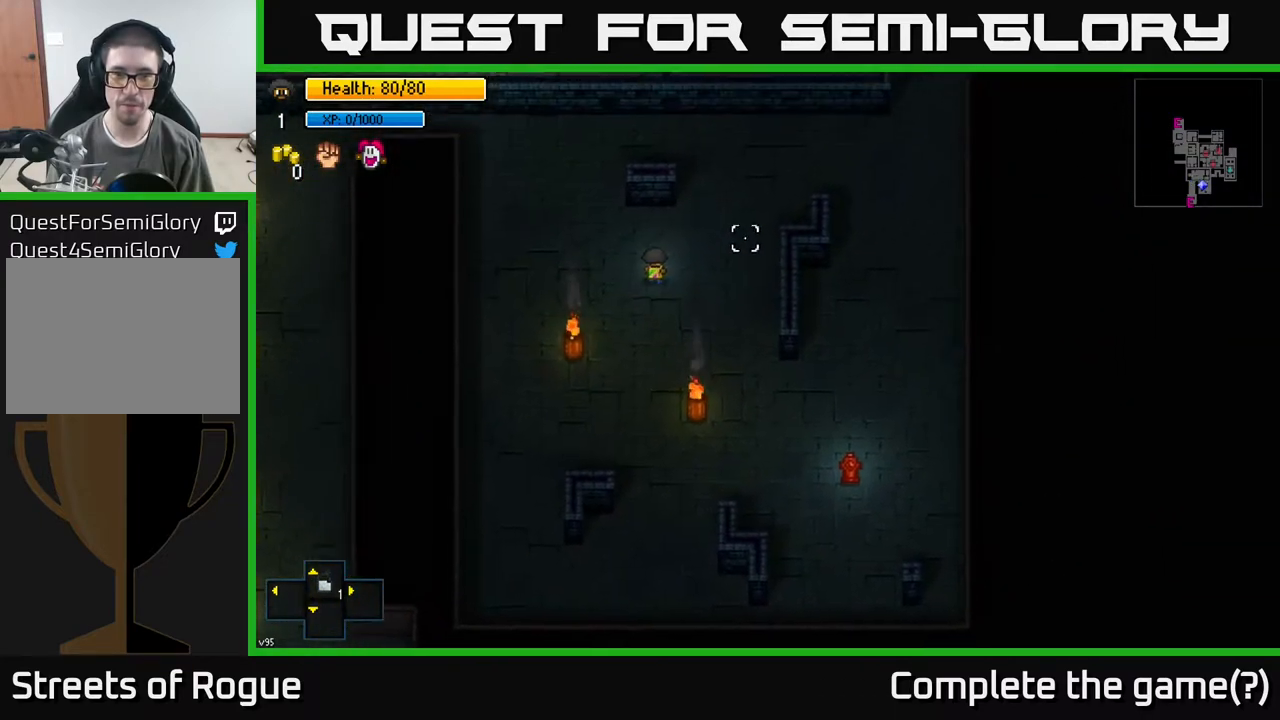
{"buttons": [], "left_stick": "up-right", "right_stick": "right", "events": []}
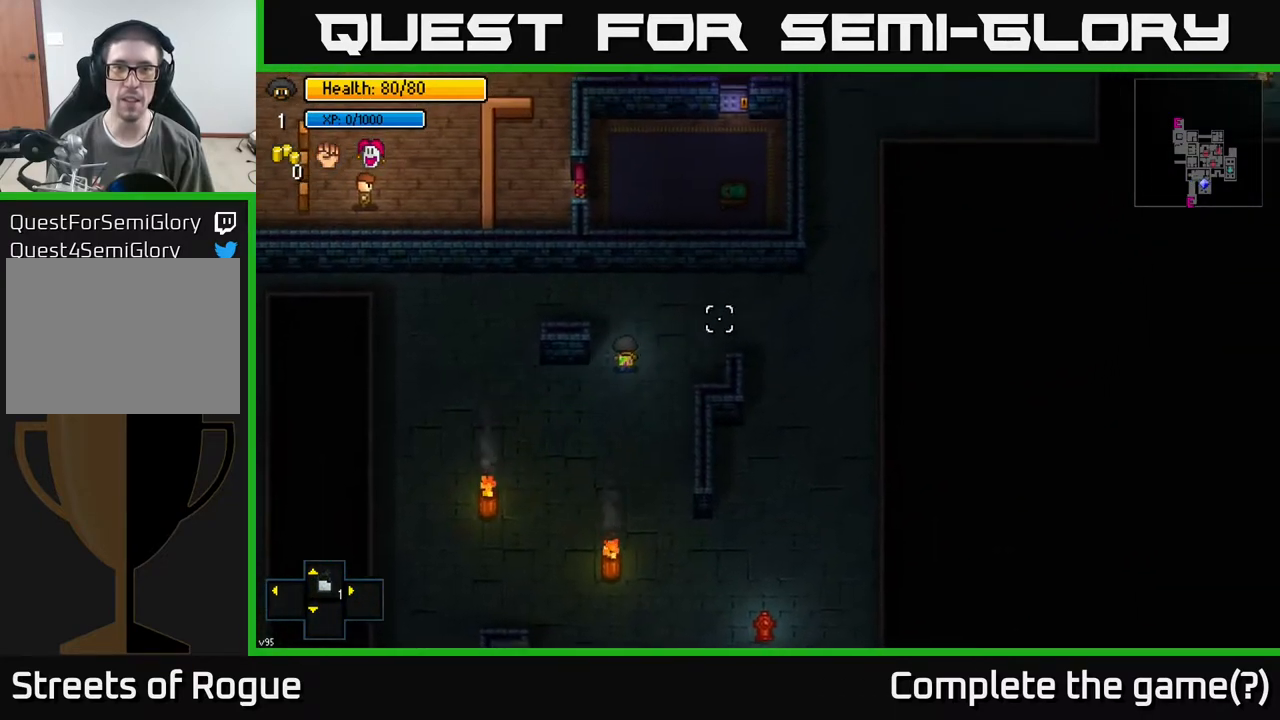
{"buttons": [], "left_stick": "right", "right_stick": "up", "events": [[250, "left_stick", "right"], [417, "right_stick", "up"]]}
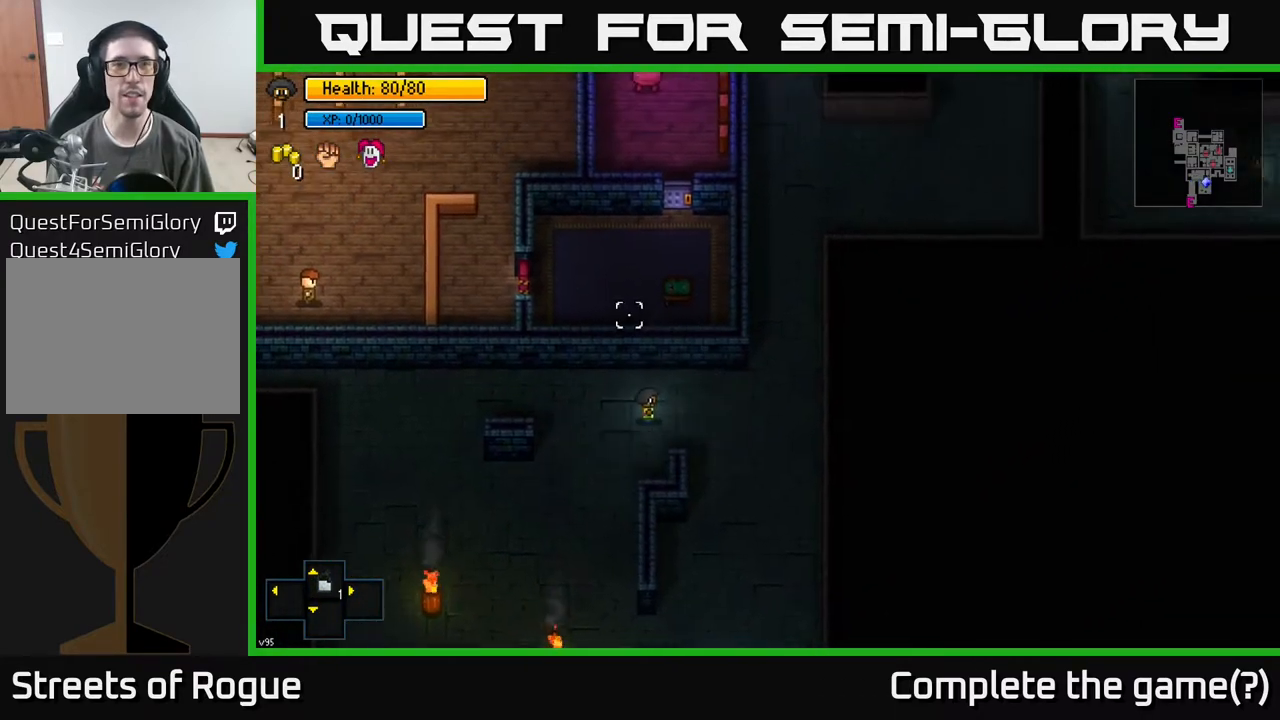
{"buttons": [], "left_stick": "up-right", "right_stick": "up", "events": [[250, "left_stick", "up-right"]]}
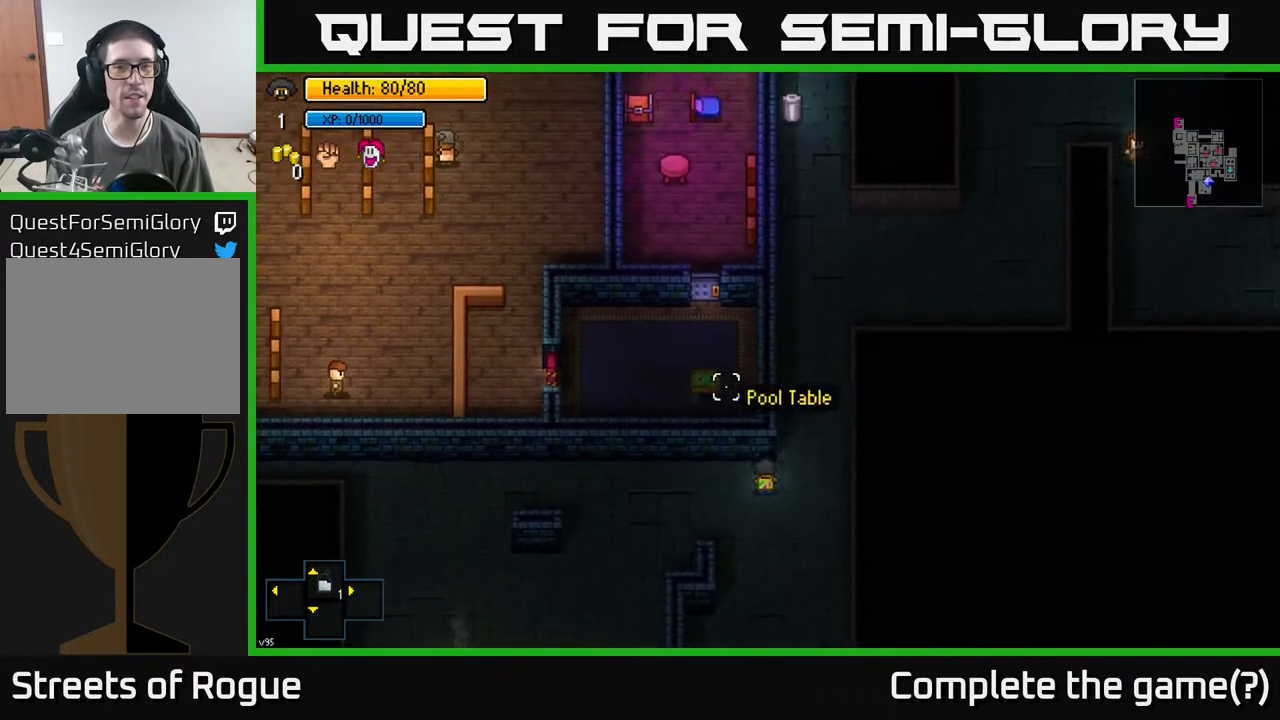
{"buttons": [], "left_stick": "up", "right_stick": "up", "events": [[183, "left_stick", "up"]]}
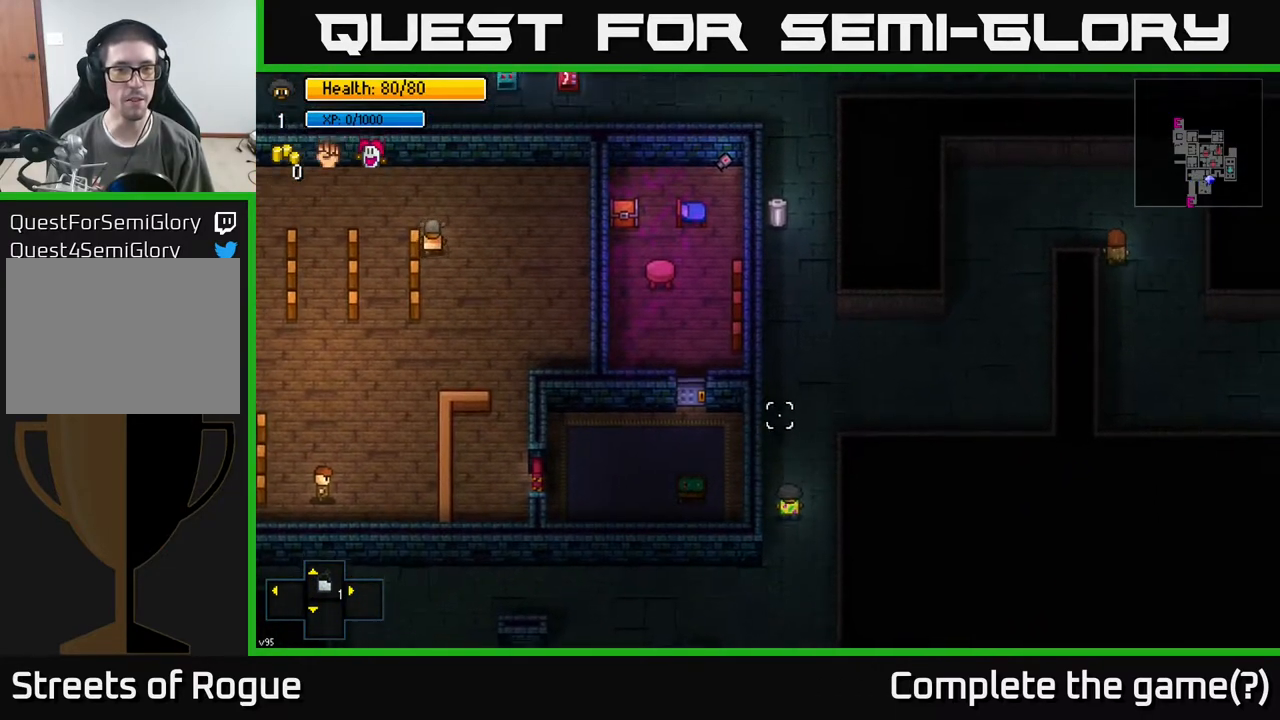
{"buttons": [], "left_stick": "up", "right_stick": "center", "events": [[117, "right_stick", "up-right"], [217, "right_stick", "center"]]}
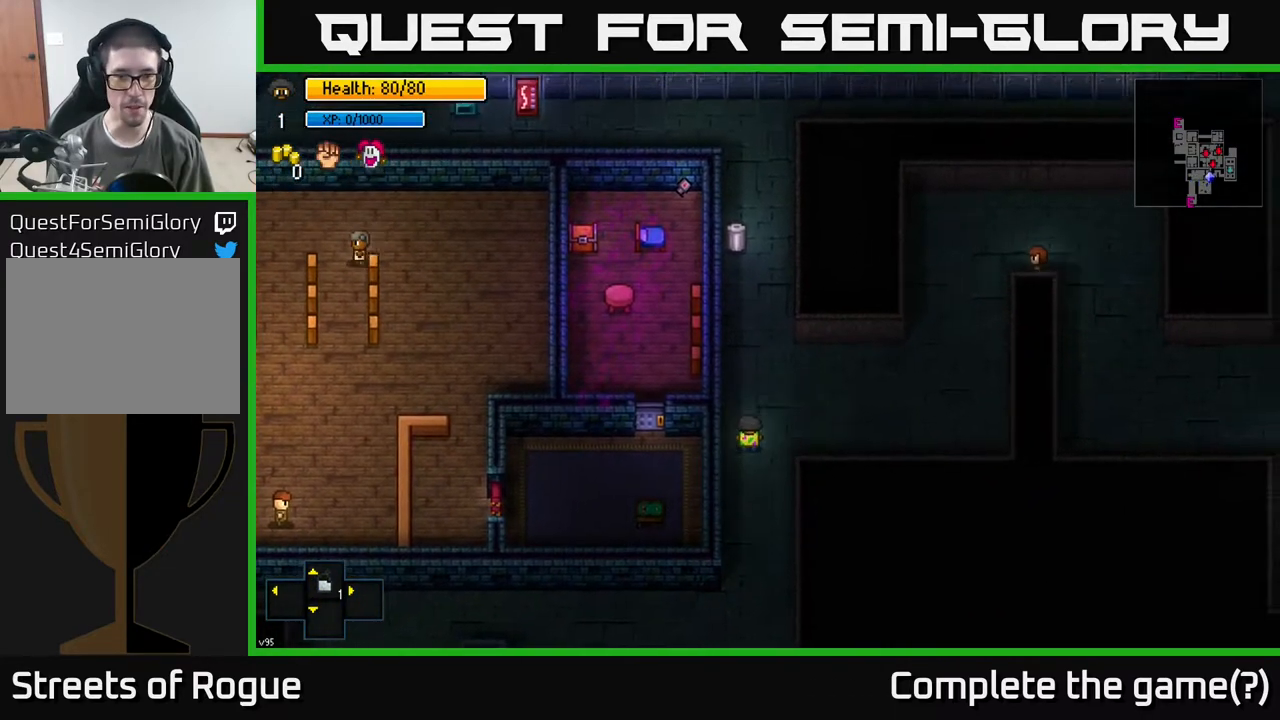
{"buttons": [], "left_stick": "up", "right_stick": "center", "events": []}